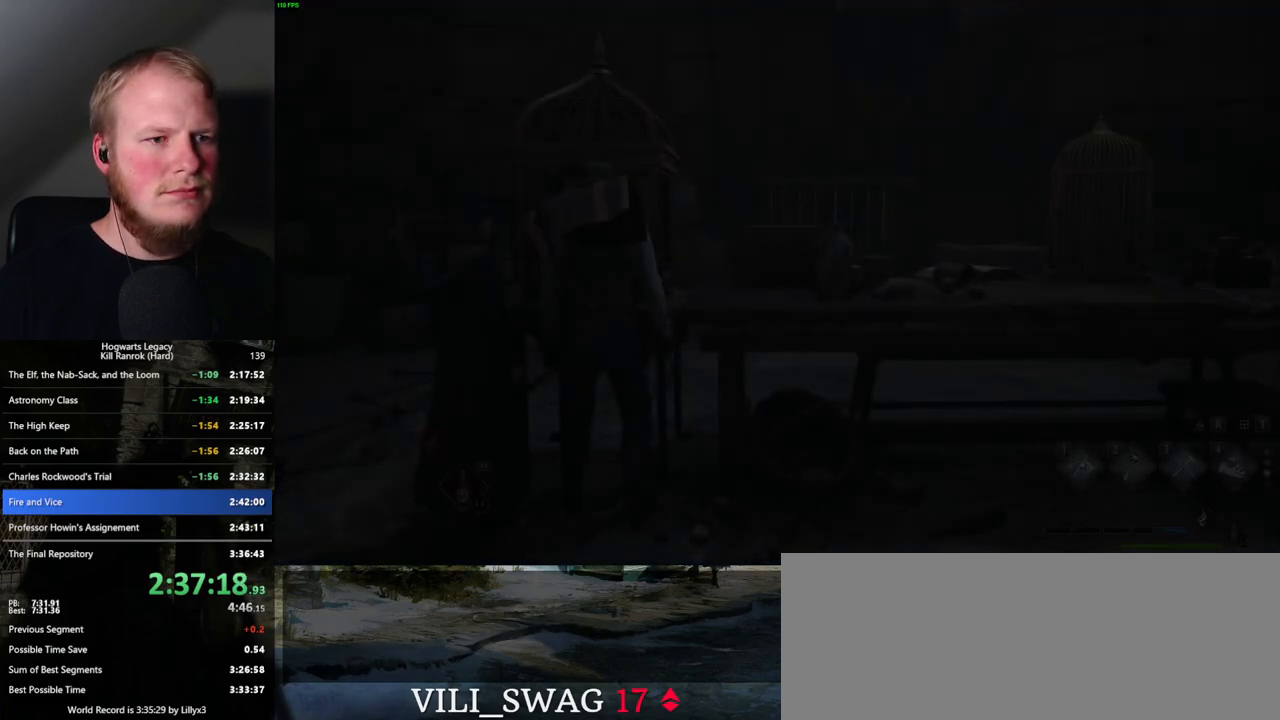
Gameplay with keyboard and mouse; each line is a JSON object with the keys and mouse buttons held at the frame after it. "events" lists presses ("down") and releases ("up") of ".", "/", "0", "1", "2", "3", "4", "5", "6", "7", "8", "9", "a", "alt_l", "alt_r", "b", "backslash", "backspace", "c", "caps_lock", "comma", "ctrl_l", "ctrl_r", "d", "e", "equals", "escape", "f", "f1", "f10", "f11", "f12", "f2", "f3", "f4", "f5", "f6", "f7", "f8", "f9", "g", "h", "i", "j", "k", "l", "lbracket", "m", "minus", "n", "o", "p", "q", "quote", "r", "rbracket", "return", "s", "semicolon", "shift_l", "shift_r", "space", "super_l", "super_r", "t", "tab", "tilde", "u", "v", "w", "x", "y", "z", "mouse_left", "mouse_wheel", "mouse_right", "mouse_mb4" and "mouse_mb5" between this image and that frame as [ms after this image, input, new state], when the widget could be followed in between. "mouse_left", "mouse_wheel", "mouse_right", "mouse_mb4", "mouse_mb5" = the "left", "wheel", "right", "mb4", "mb5" buttons of the "mouse" list. No other keys are recorded. "wheel" means that the mouse wheel is clicked or scrolled. Mouse movement is not recorded.
{"keys": ["a", "space", "w"], "mouse": [], "events": [[134, "a", "down"], [284, "space", "down"], [450, "w", "down"]]}
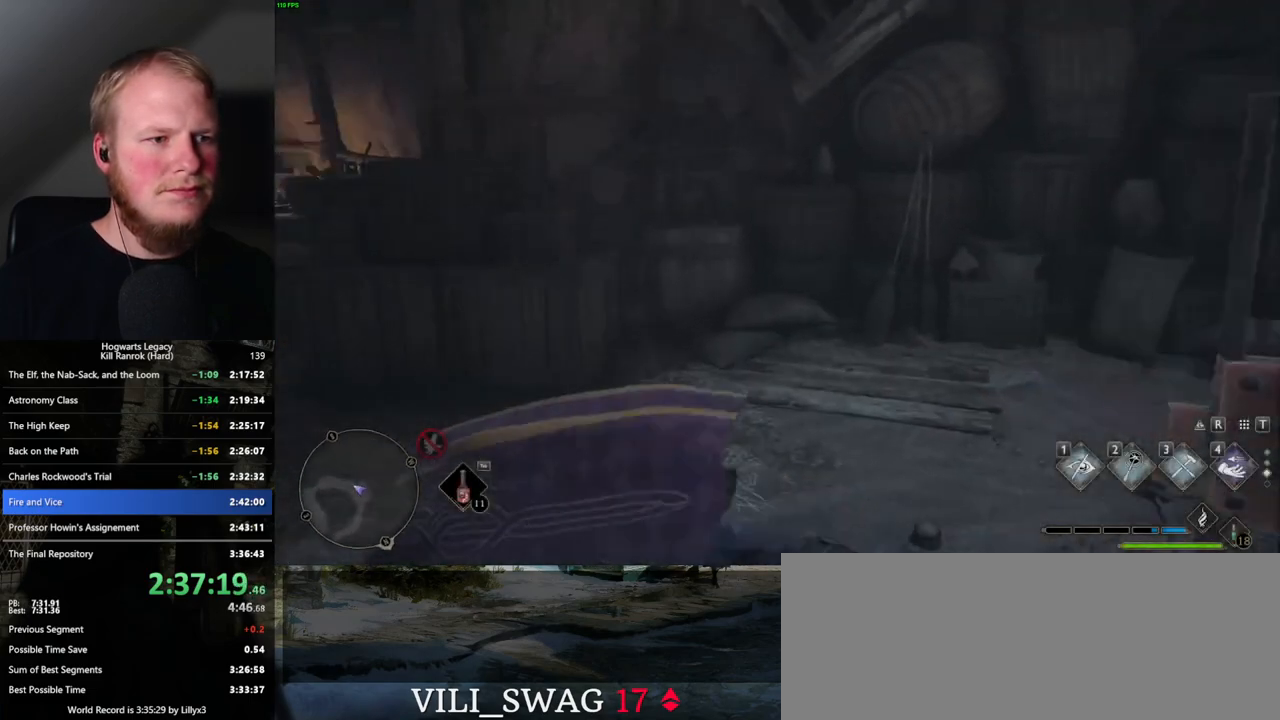
{"keys": ["w"], "mouse": [], "events": [[167, "a", "up"], [267, "space", "up"]]}
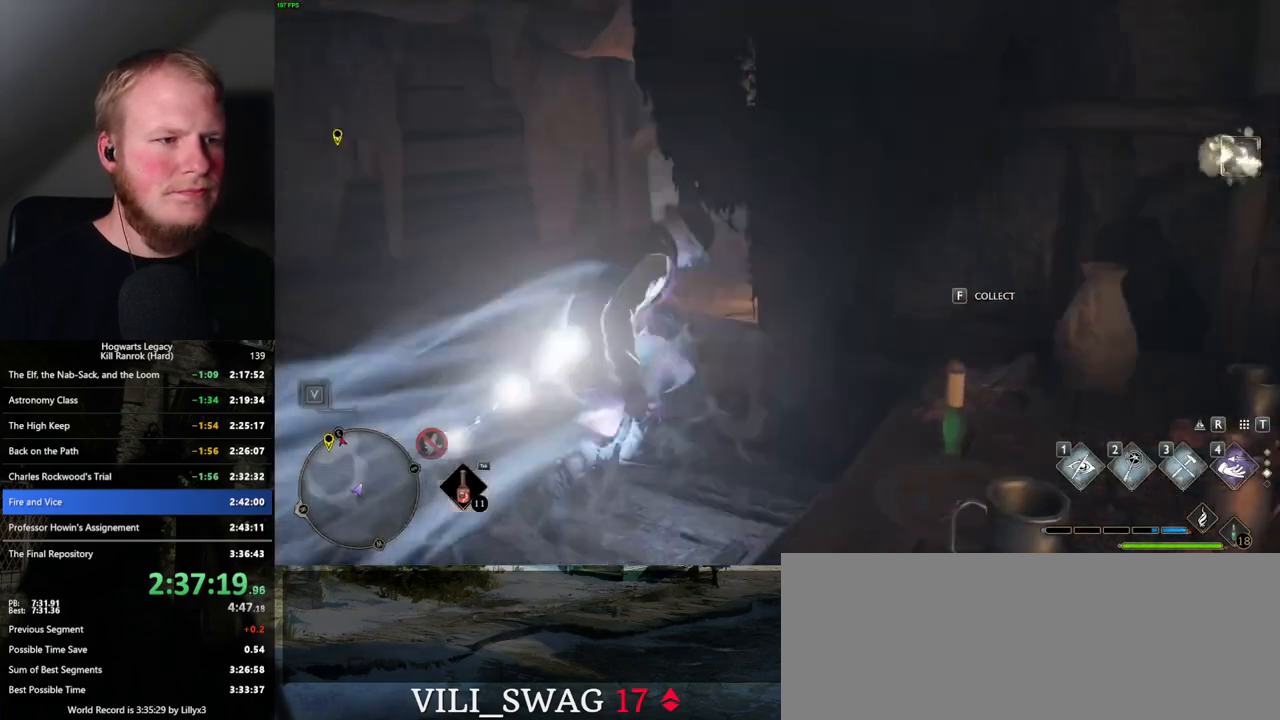
{"keys": ["space", "w"], "mouse": [], "events": [[84, "a", "down"], [300, "a", "up"], [317, "space", "down"]]}
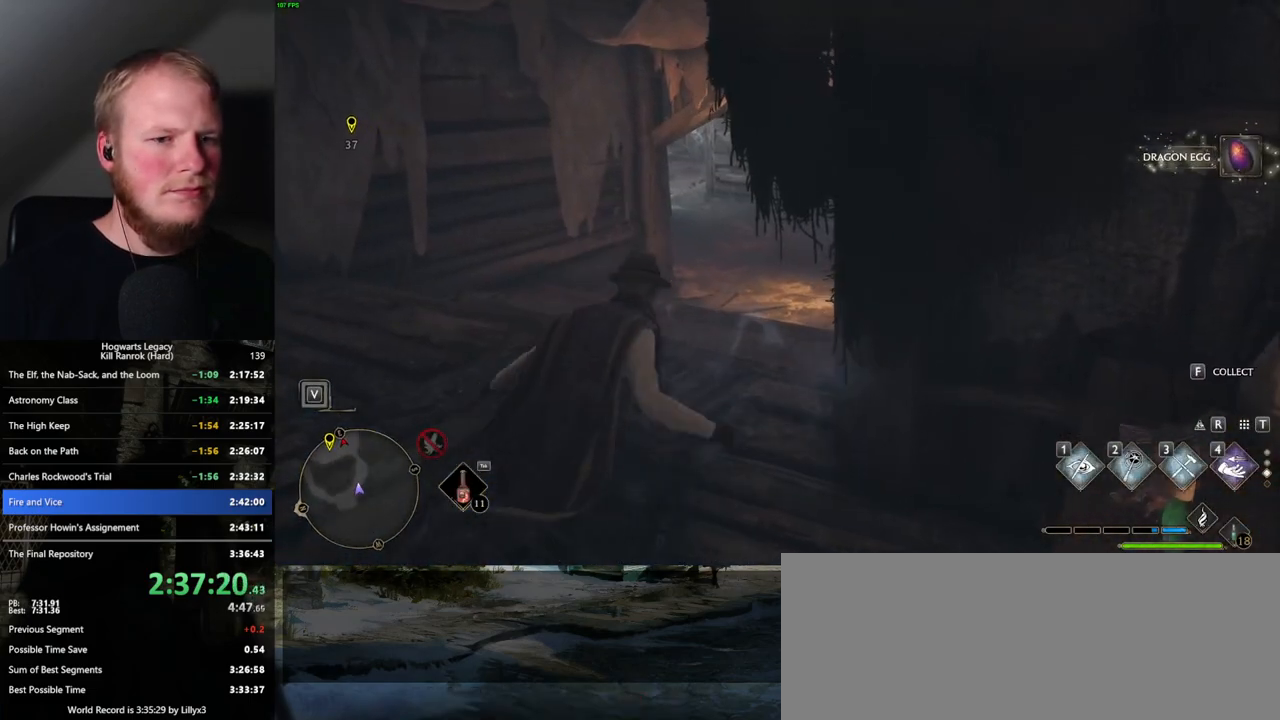
{"keys": ["w"], "mouse": [], "events": [[467, "space", "up"]]}
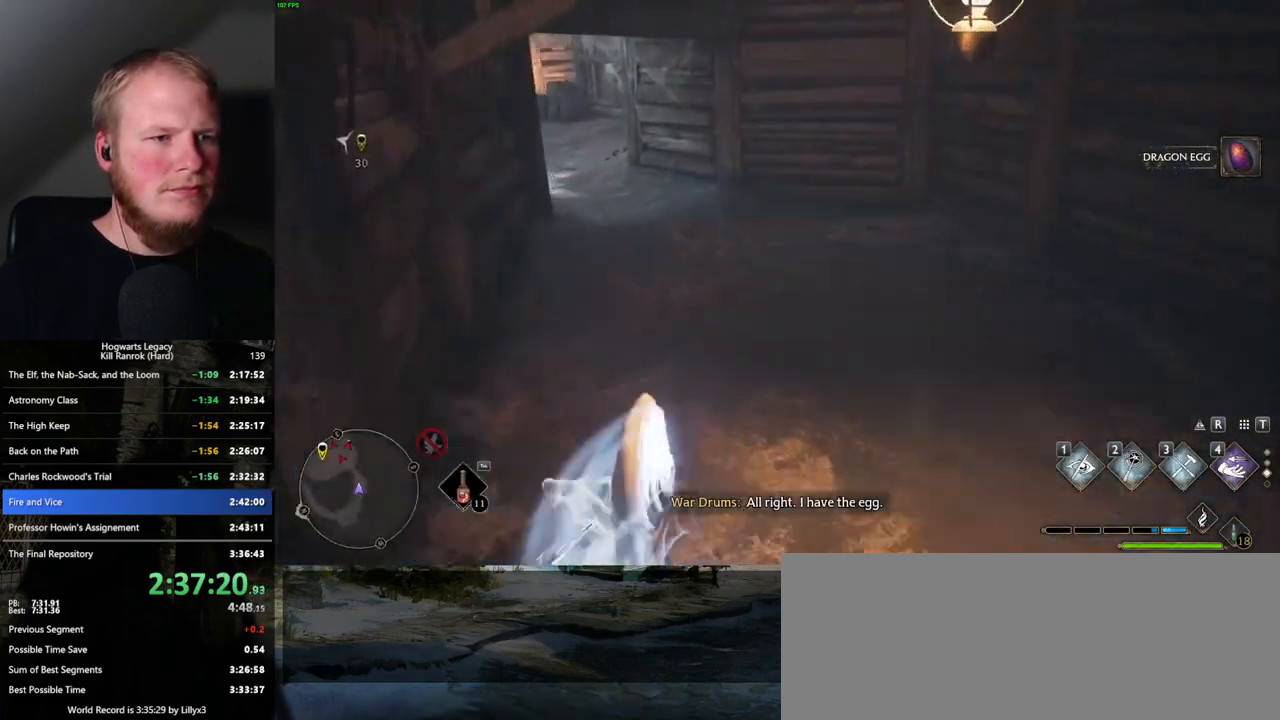
{"keys": ["w"], "mouse": [], "events": [[17, "shift_l", "down"], [150, "shift_l", "up"]]}
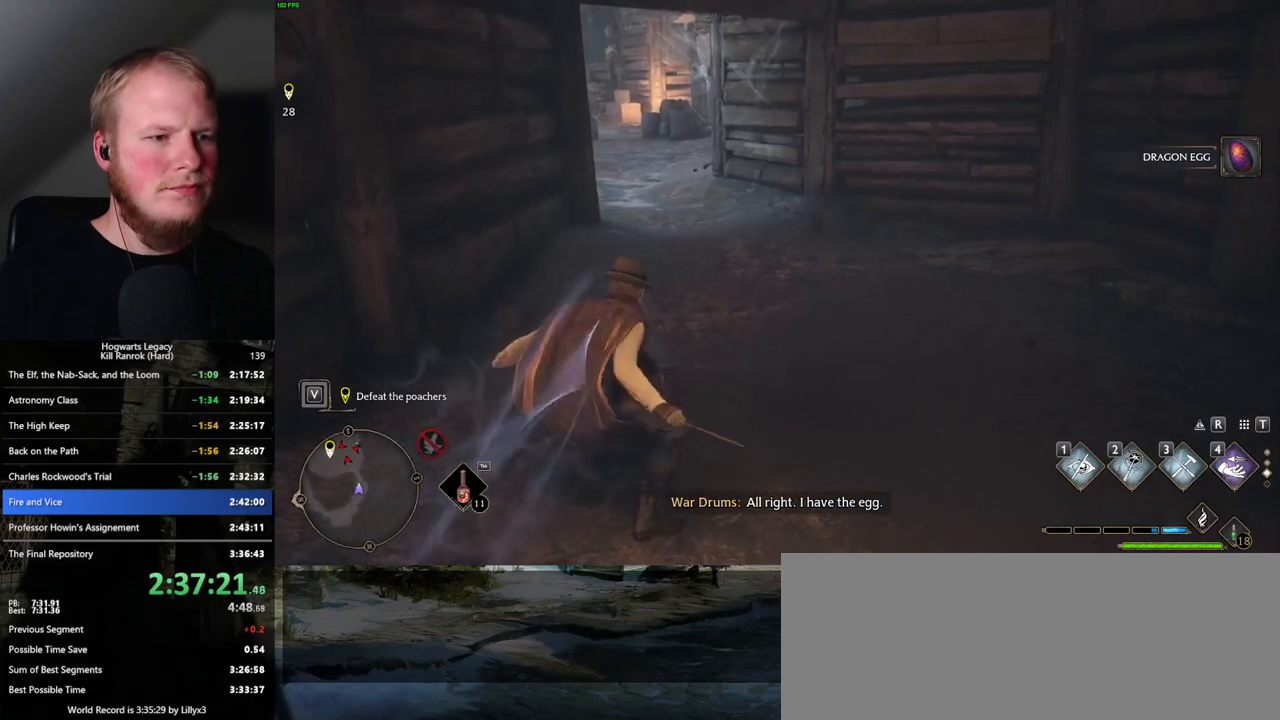
{"keys": ["w"], "mouse": [], "events": []}
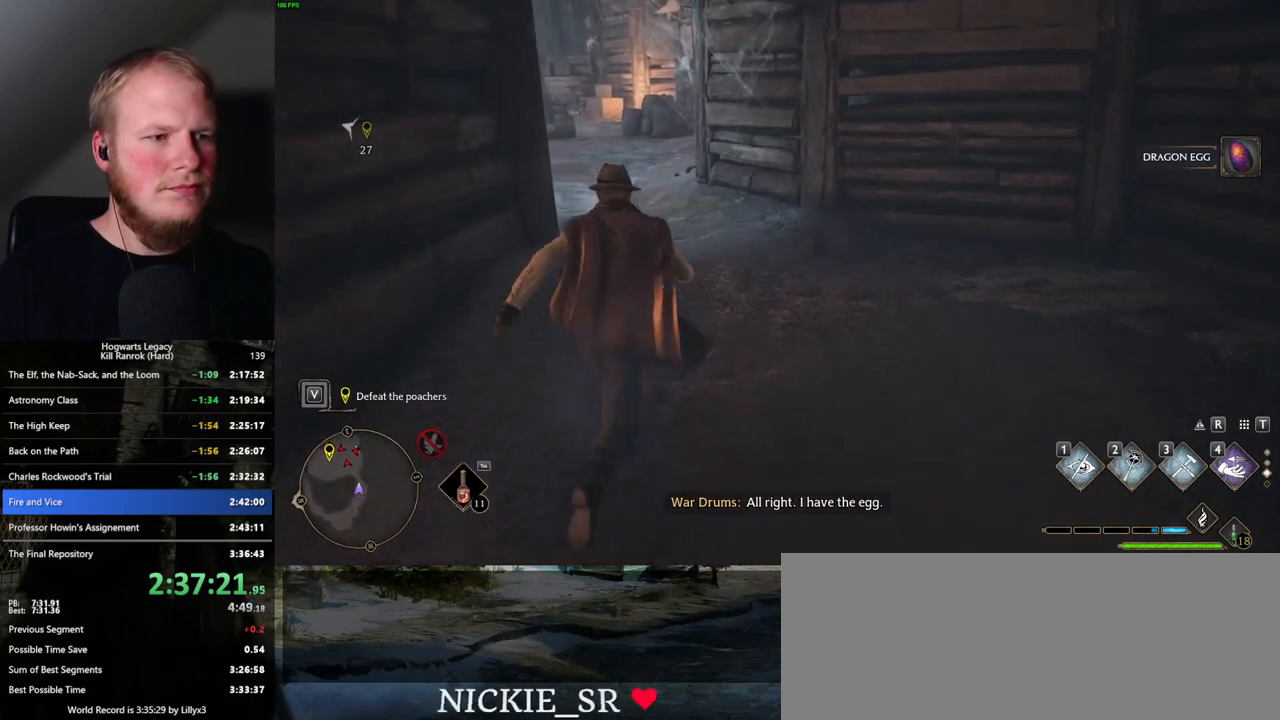
{"keys": ["w"], "mouse": [], "events": []}
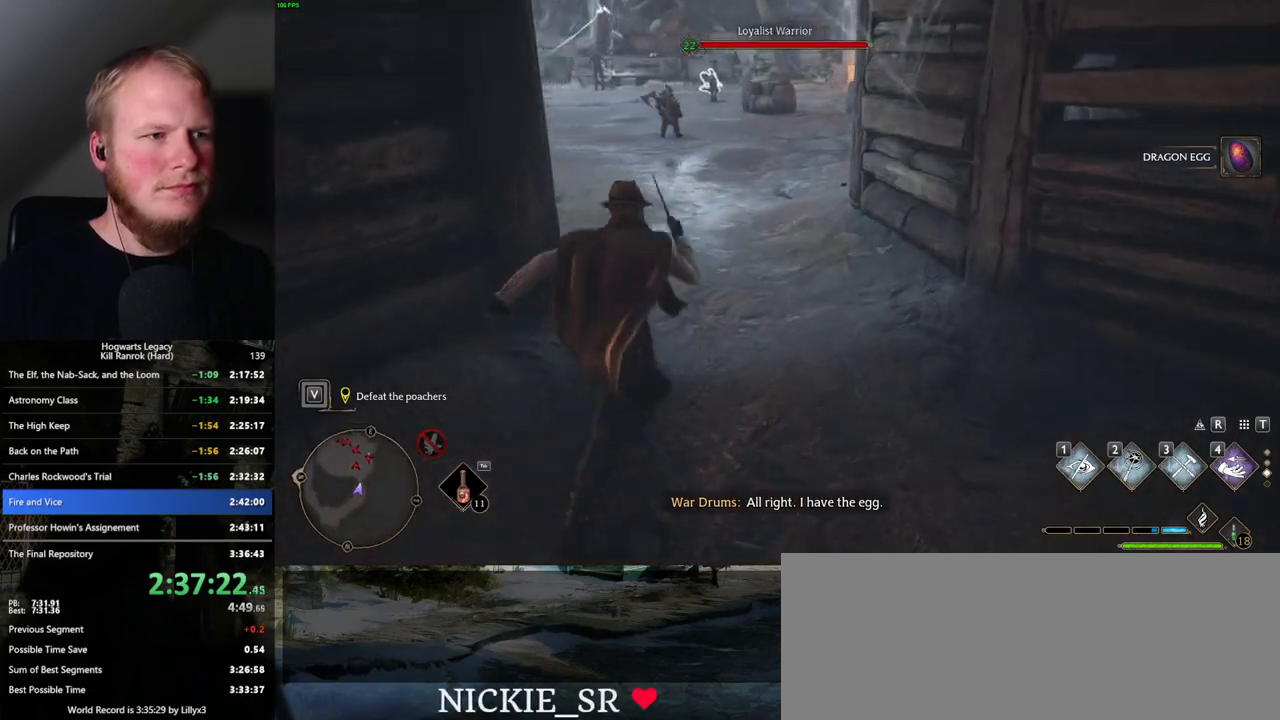
{"keys": ["w"], "mouse": [], "events": [[184, "1", "down"], [284, "1", "up"]]}
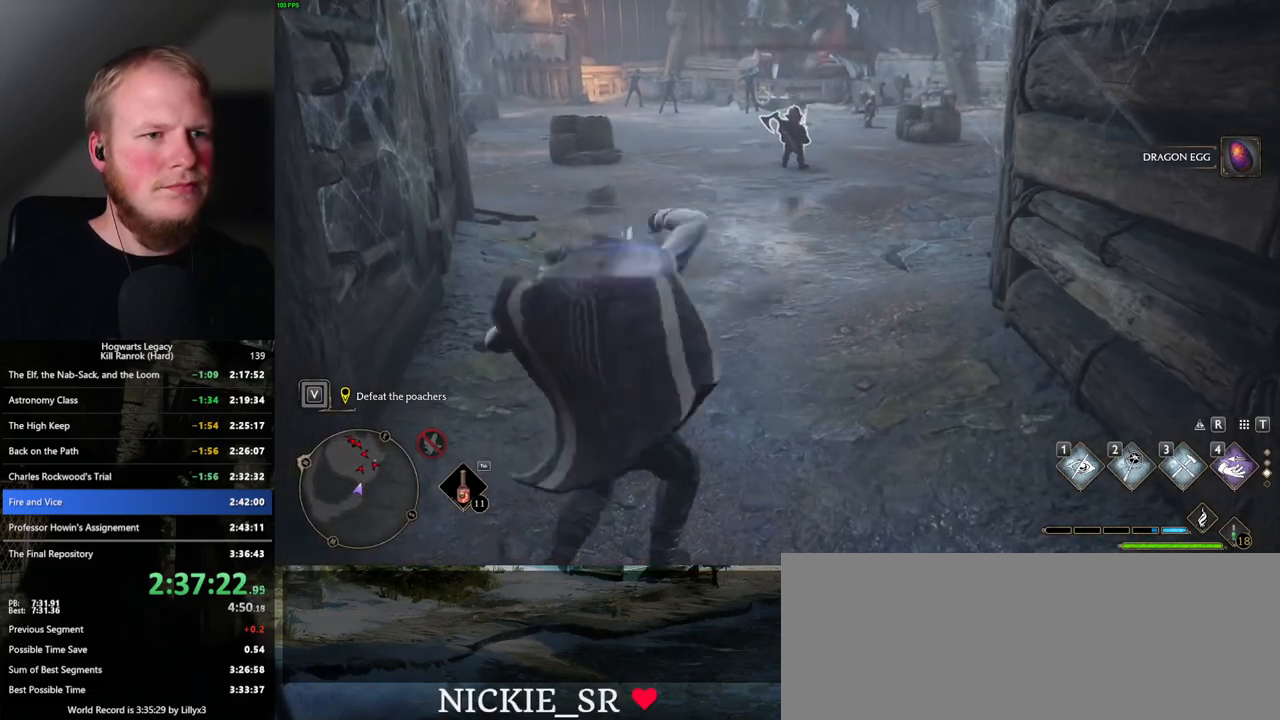
{"keys": ["w"], "mouse": ["mb5"], "events": [[384, "mouse_mb5", "down"]]}
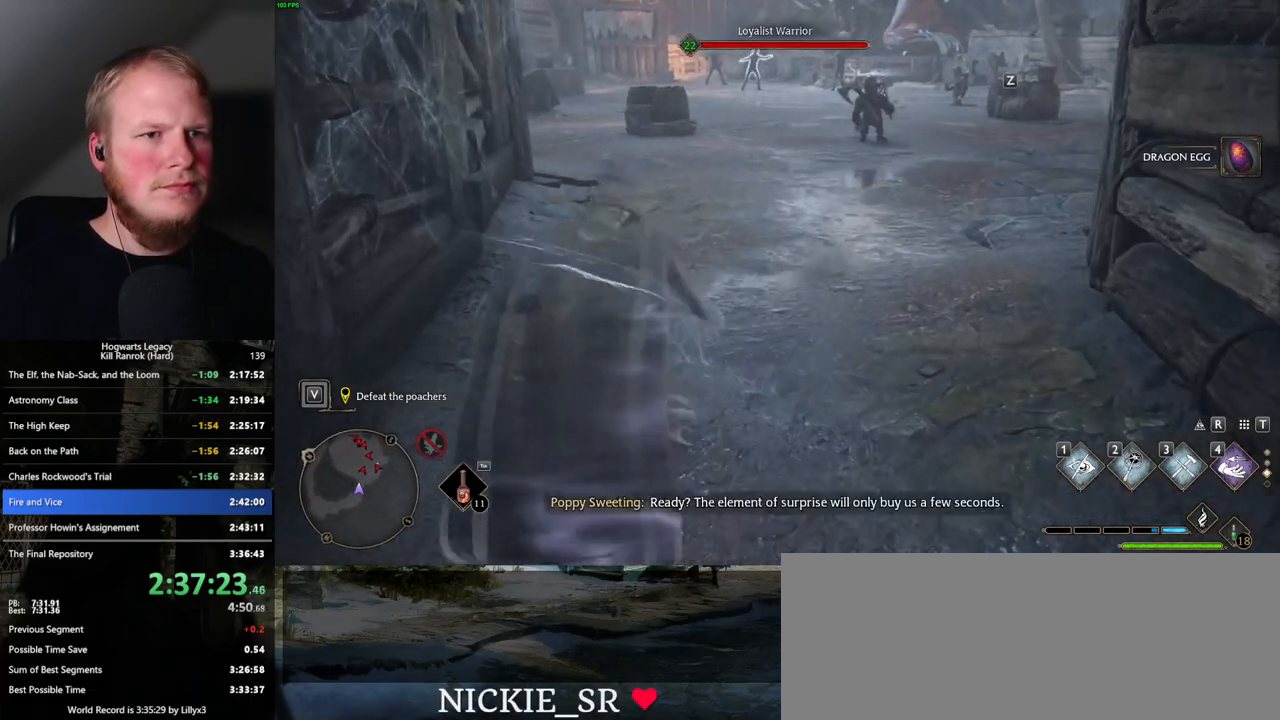
{"keys": ["w"], "mouse": [], "events": [[234, "mouse_mb5", "up"]]}
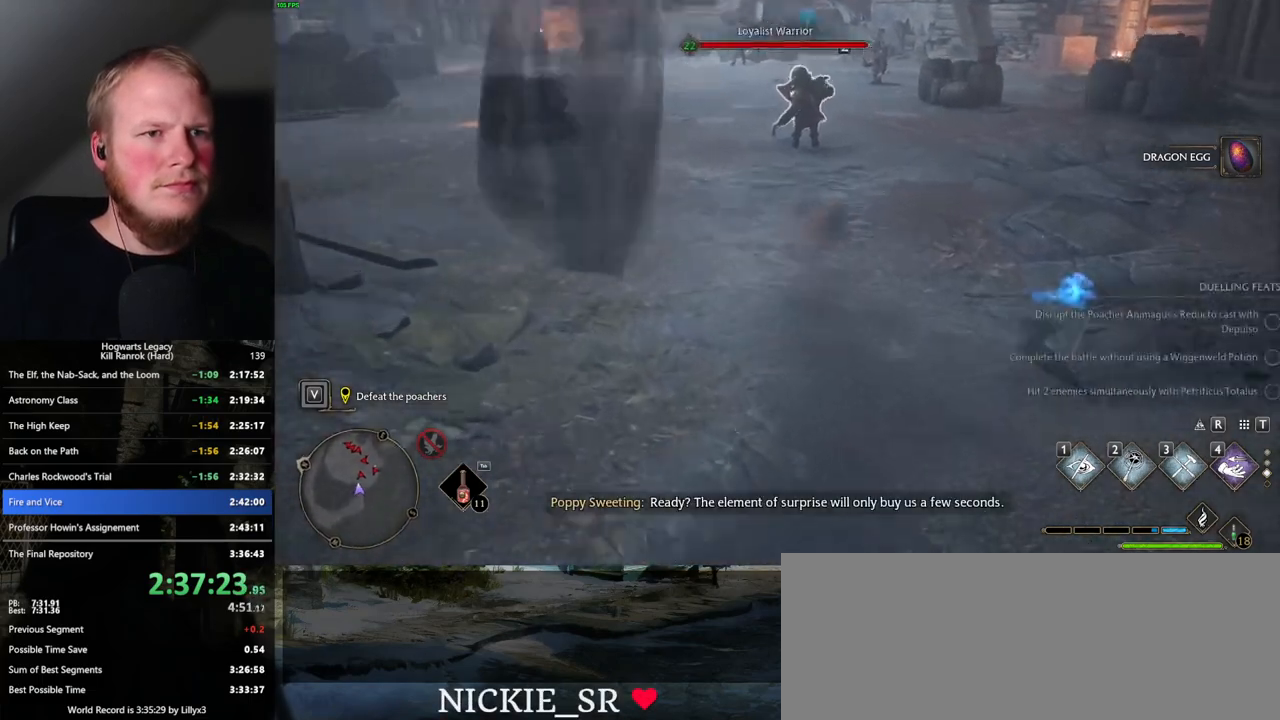
{"keys": ["w"], "mouse": [], "events": [[300, "d", "down"], [500, "d", "up"]]}
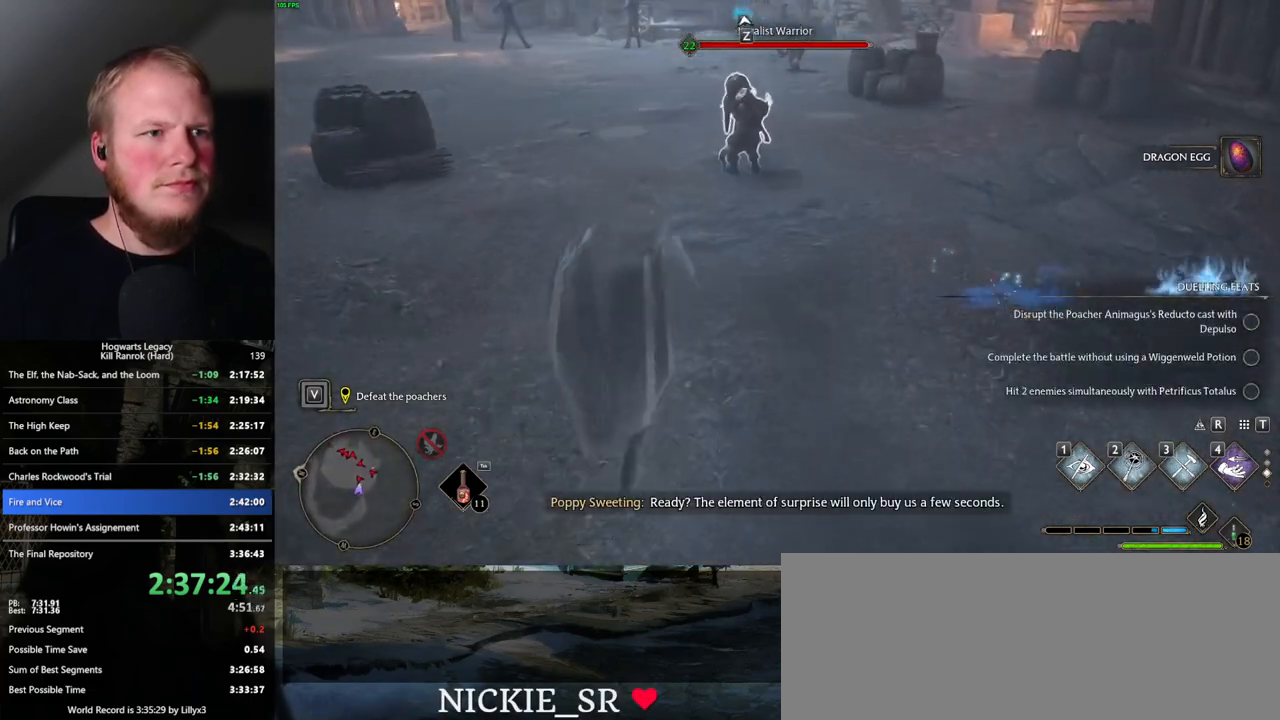
{"keys": ["f", "w"], "mouse": [], "events": [[334, "f", "down"], [400, "f", "up"], [484, "f", "down"]]}
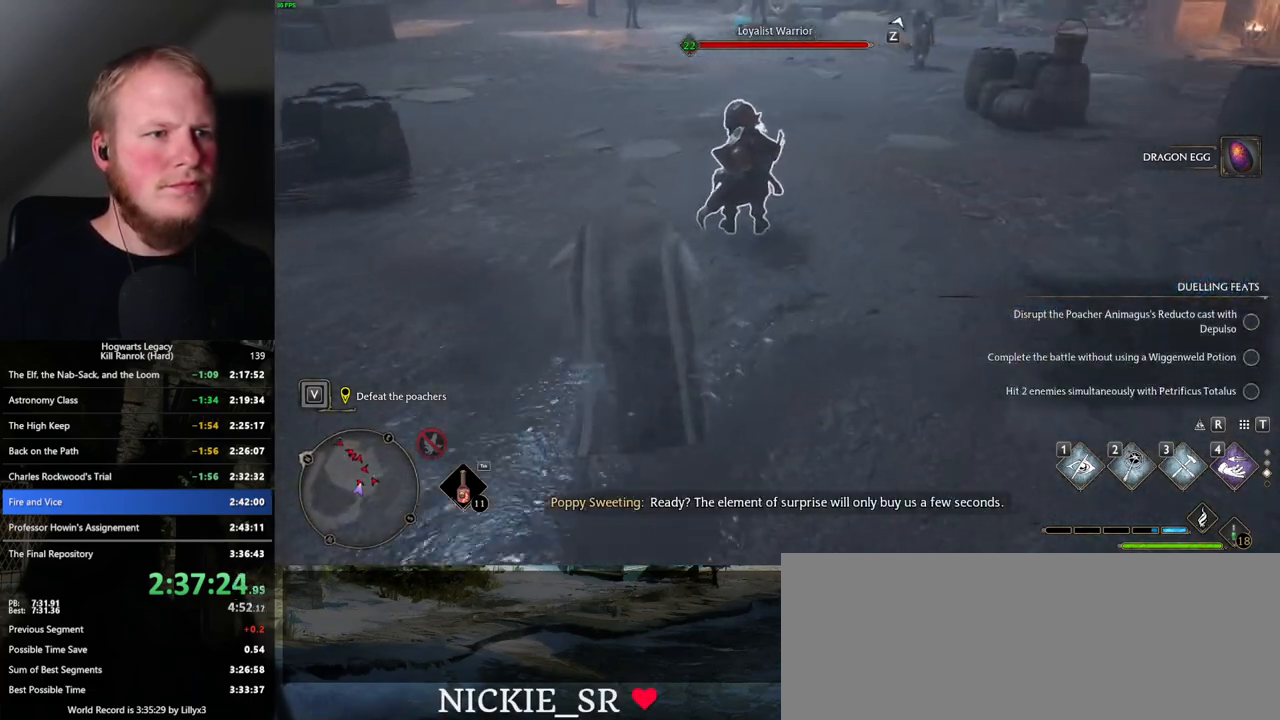
{"keys": ["w"], "mouse": [], "events": [[50, "f", "up"], [134, "f", "down"], [200, "f", "up"], [284, "f", "down"], [350, "f", "up"], [450, "f", "down"], [467, "f", "up"]]}
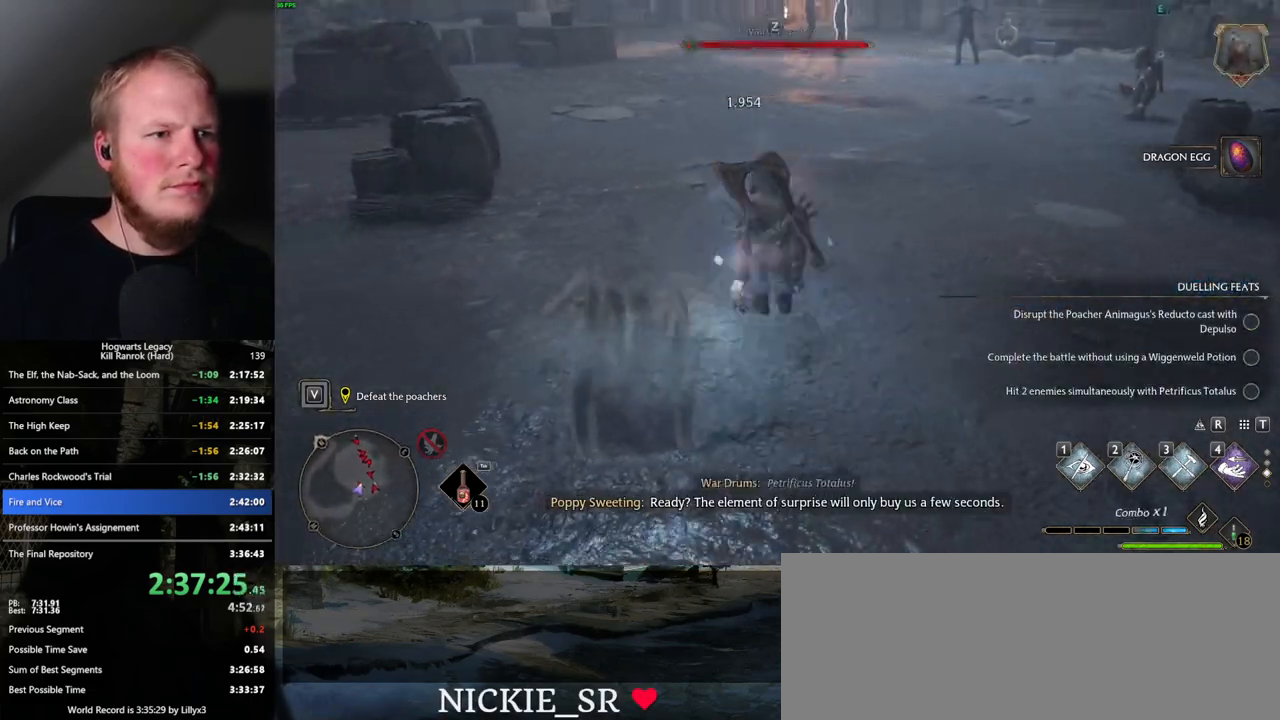
{"keys": ["w"], "mouse": [], "events": []}
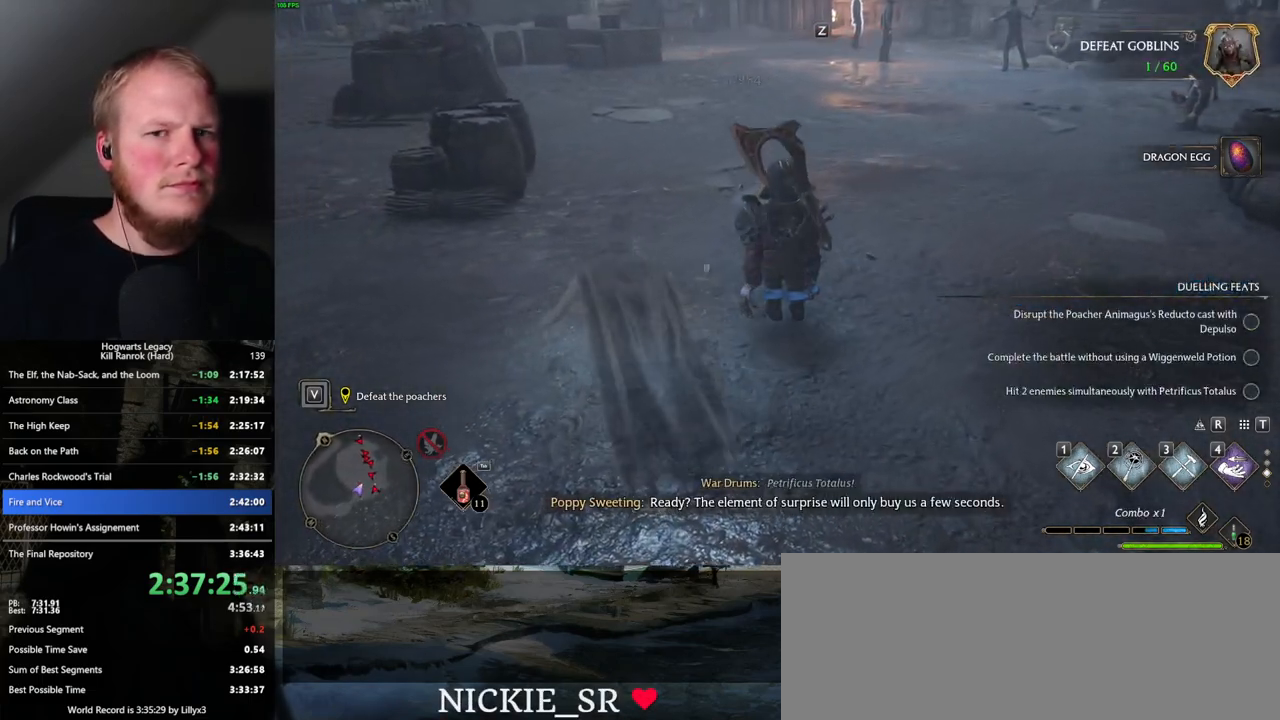
{"keys": ["w"], "mouse": [], "events": []}
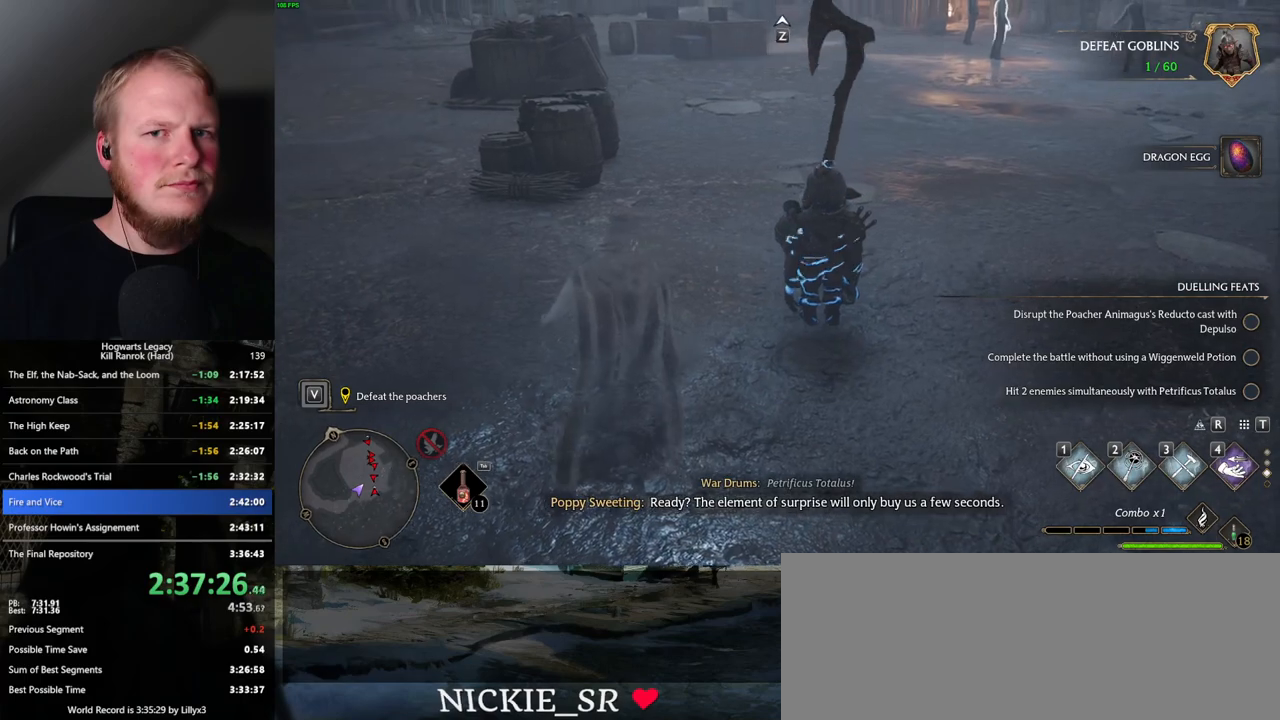
{"keys": ["w"], "mouse": [], "events": []}
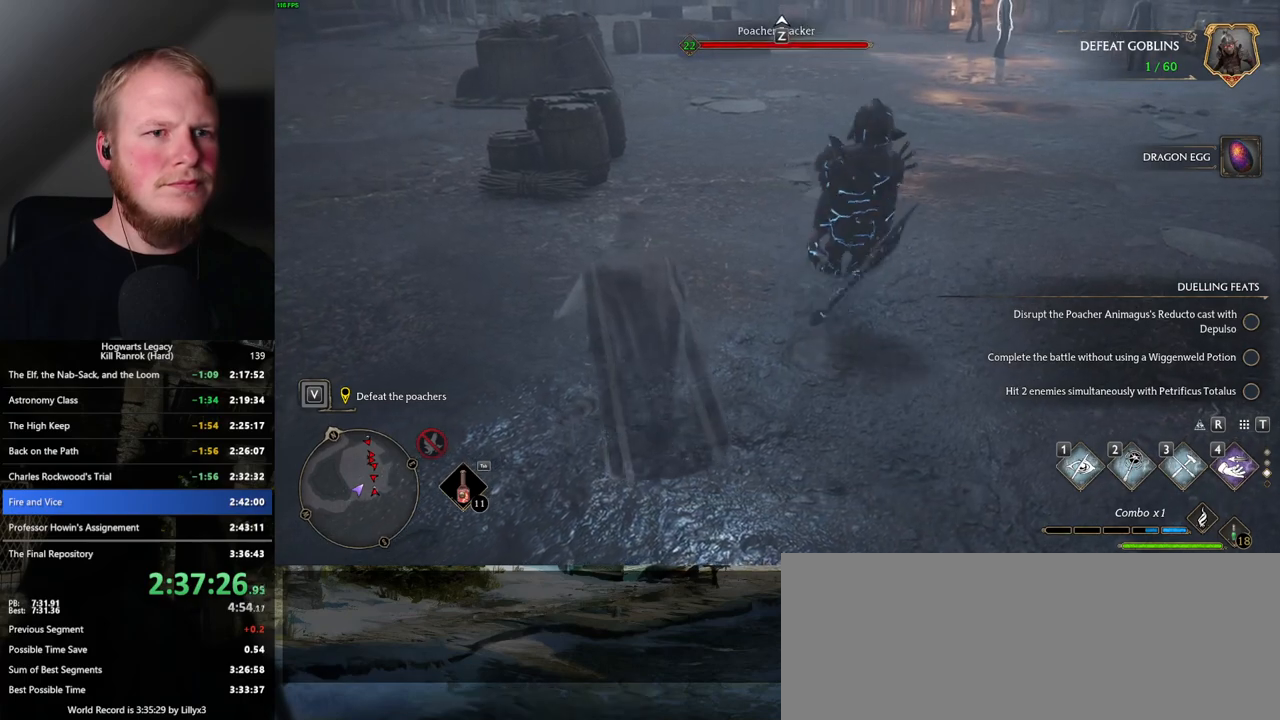
{"keys": ["w"], "mouse": [], "events": [[67, "mouse_mb5", "down"], [300, "mouse_mb5", "up"]]}
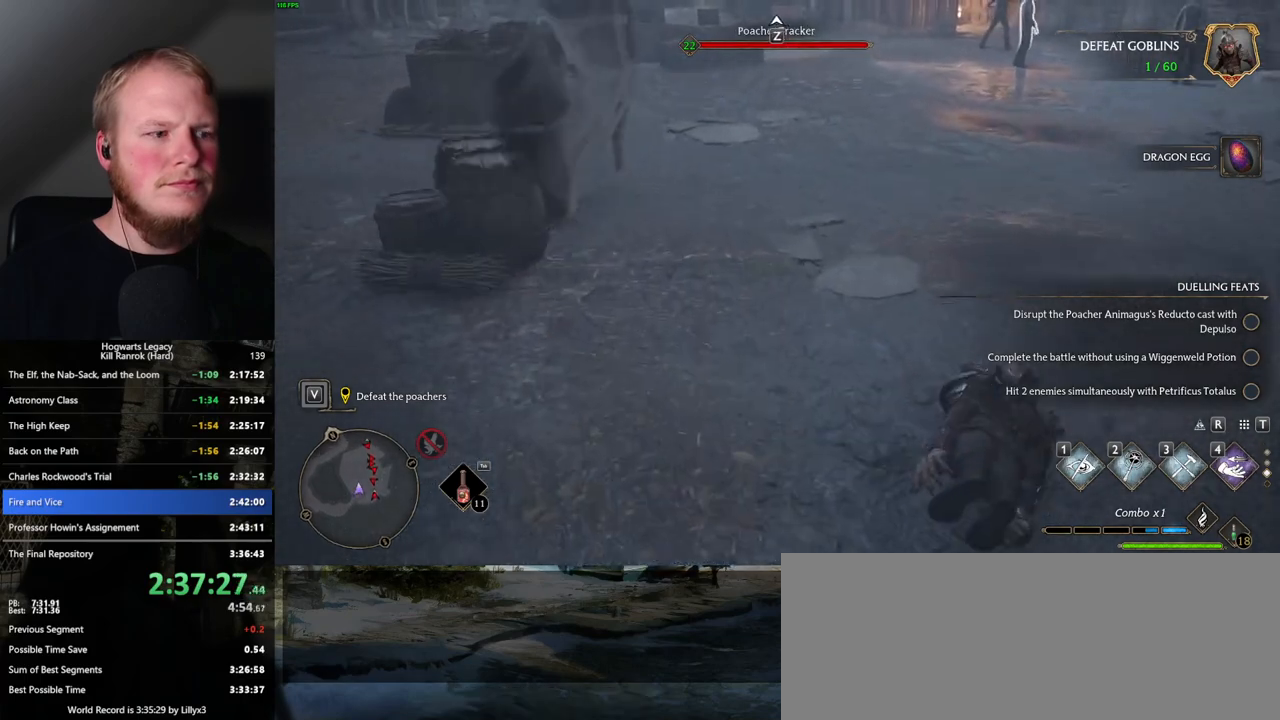
{"keys": ["w"], "mouse": ["mb5"], "events": [[434, "mouse_mb5", "down"]]}
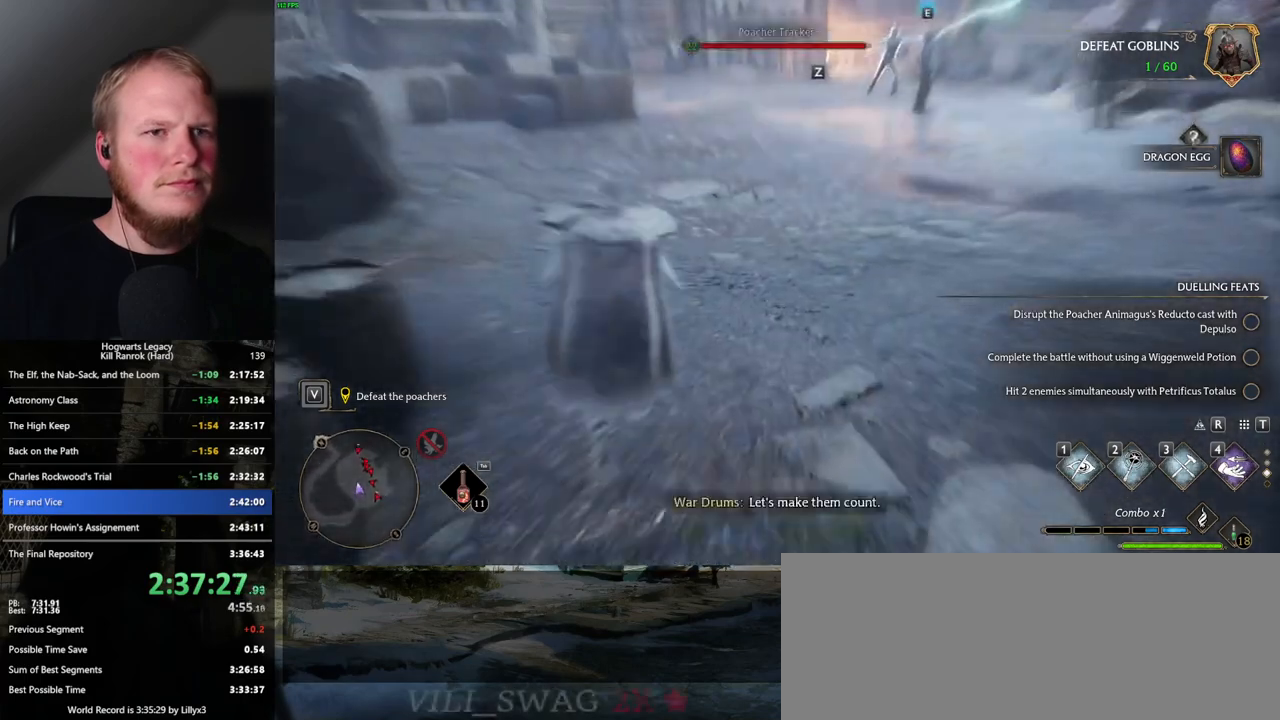
{"keys": ["w"], "mouse": [], "events": [[184, "mouse_mb5", "up"]]}
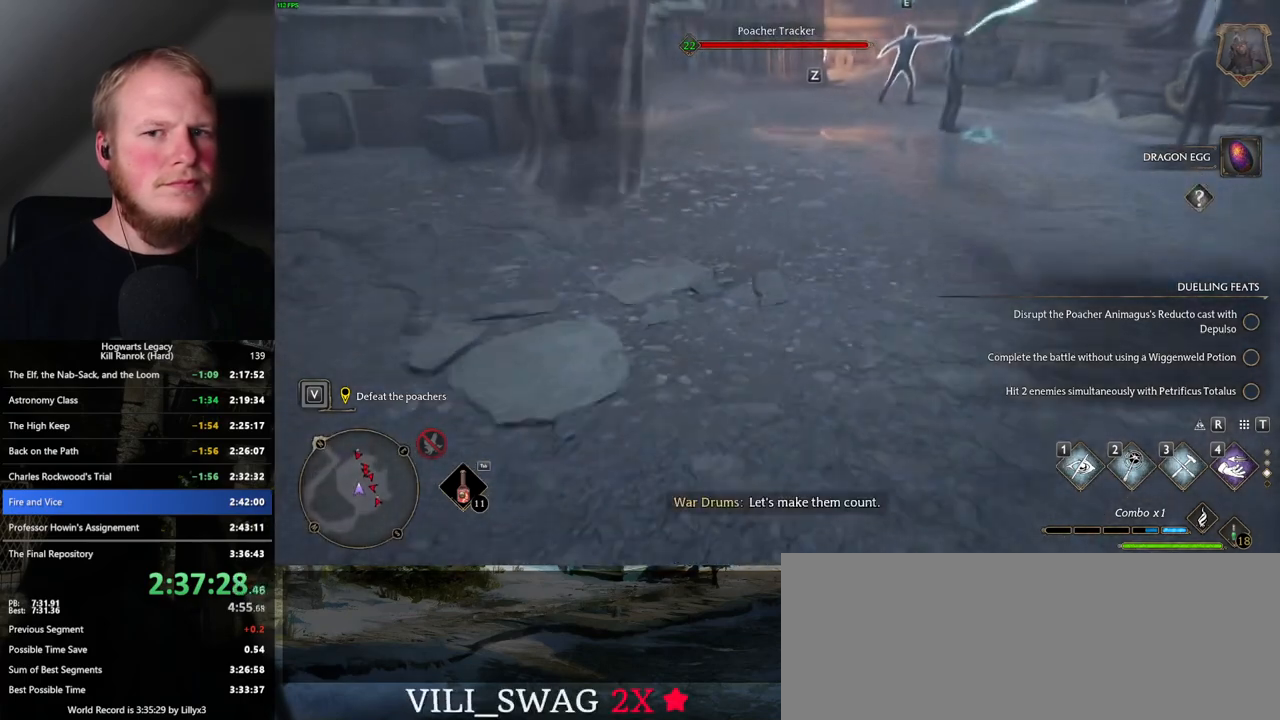
{"keys": ["w"], "mouse": [], "events": []}
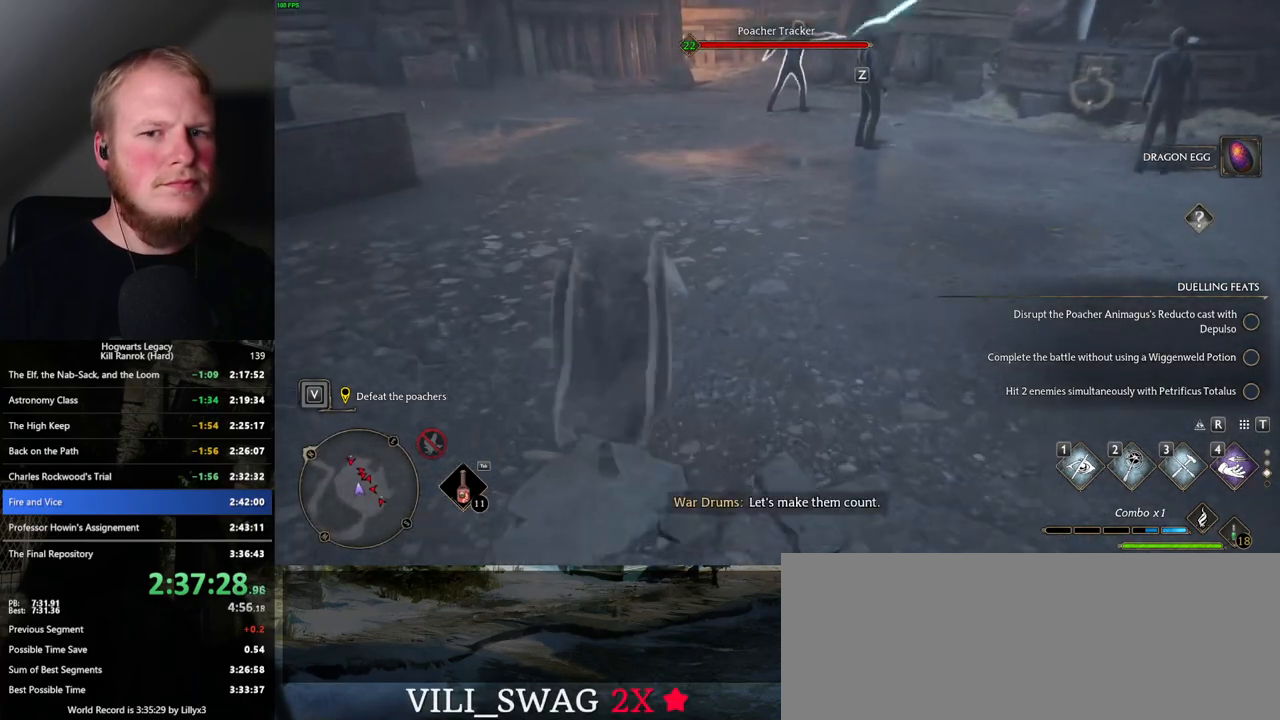
{"keys": ["w"], "mouse": [], "events": []}
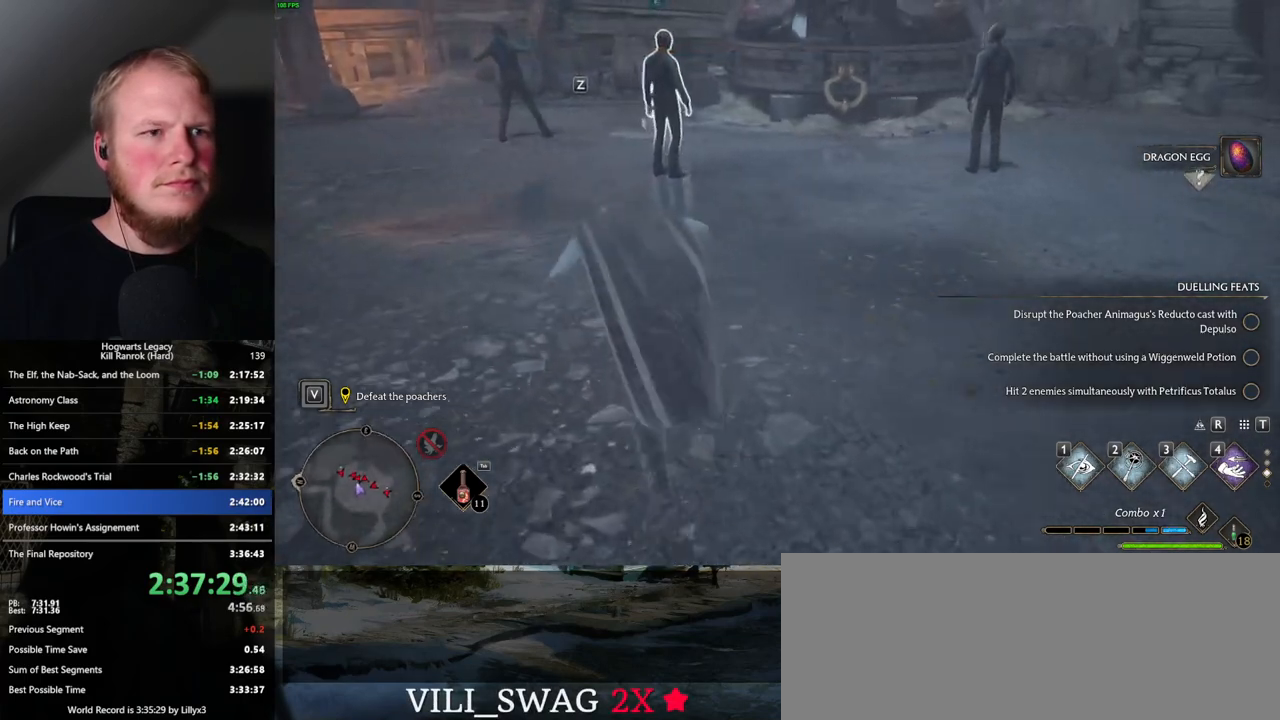
{"keys": ["w"], "mouse": [], "events": []}